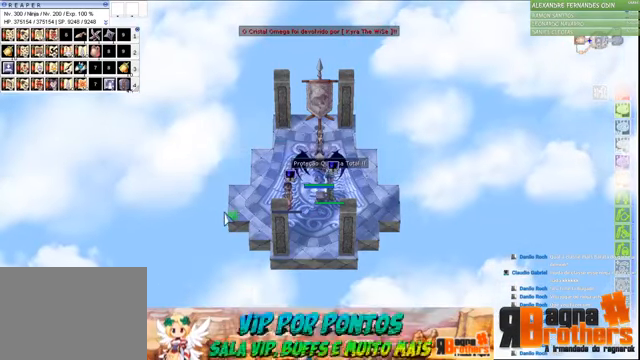
Gameplay with keyboard and mouse; each line is a JSON object with the keys and mouse buttons held at the frame after it. "events" lists presses ("down") and releases ("up") of "1", "2", "3", "4", "5", "a", "alt", "c", "caps_lock", "ctrl", "d", "e", "f", "f1", "f2", "f3", "f4", "f5", "g", "q", "r", "s", "shift", "space", "t", "tab", "v", "w", "x", "z", "mouse_left", "mouse_wheel" and "mouse_right" between this image and that frame as [ms after this image, input, new state], when the widget could be followed in between. "mouse_left", "mouse_wheel", "mouse_right" = the "left", "wheel", "right" buttons of the "mouse" list. No other keys are recorded. "wheel" means that the mouse wheel is clicked or scrolled. Not read: mouse_move.
{"keys": ["f1"], "mouse": [], "events": [[467, "f1", "down"]]}
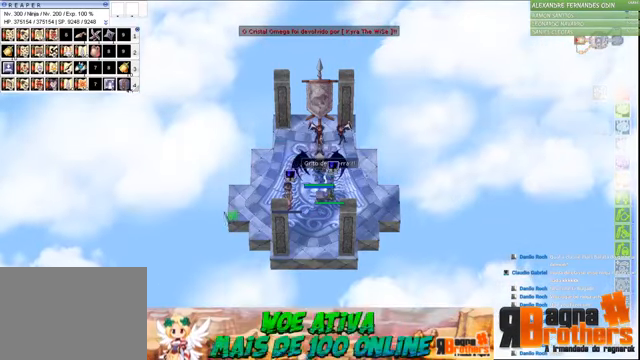
{"keys": [], "mouse": []}
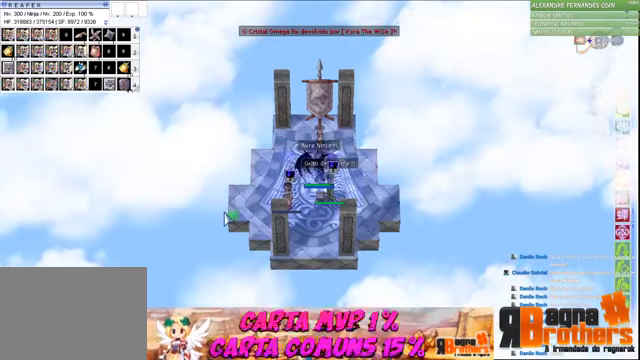
{"keys": [], "mouse": [], "events": []}
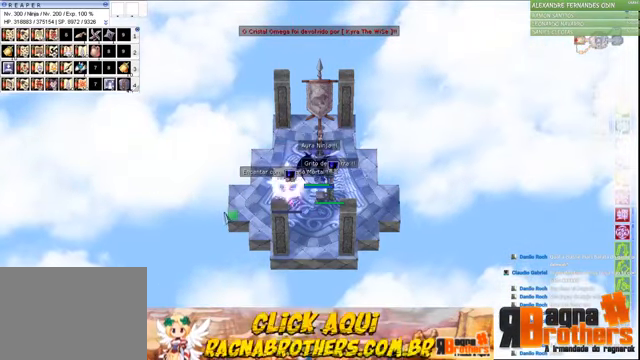
{"keys": [], "mouse": [], "events": []}
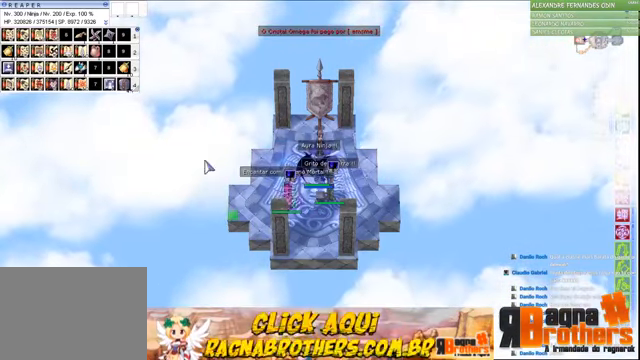
{"keys": [], "mouse": [], "events": []}
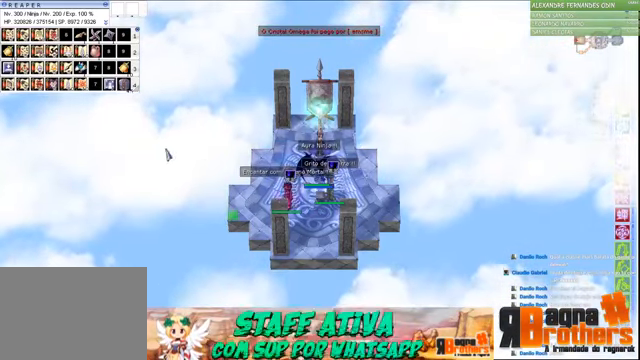
{"keys": [], "mouse": [], "events": [[100, "alt", "down"], [167, "tab", "down"], [300, "alt", "up"], [300, "tab", "up"]]}